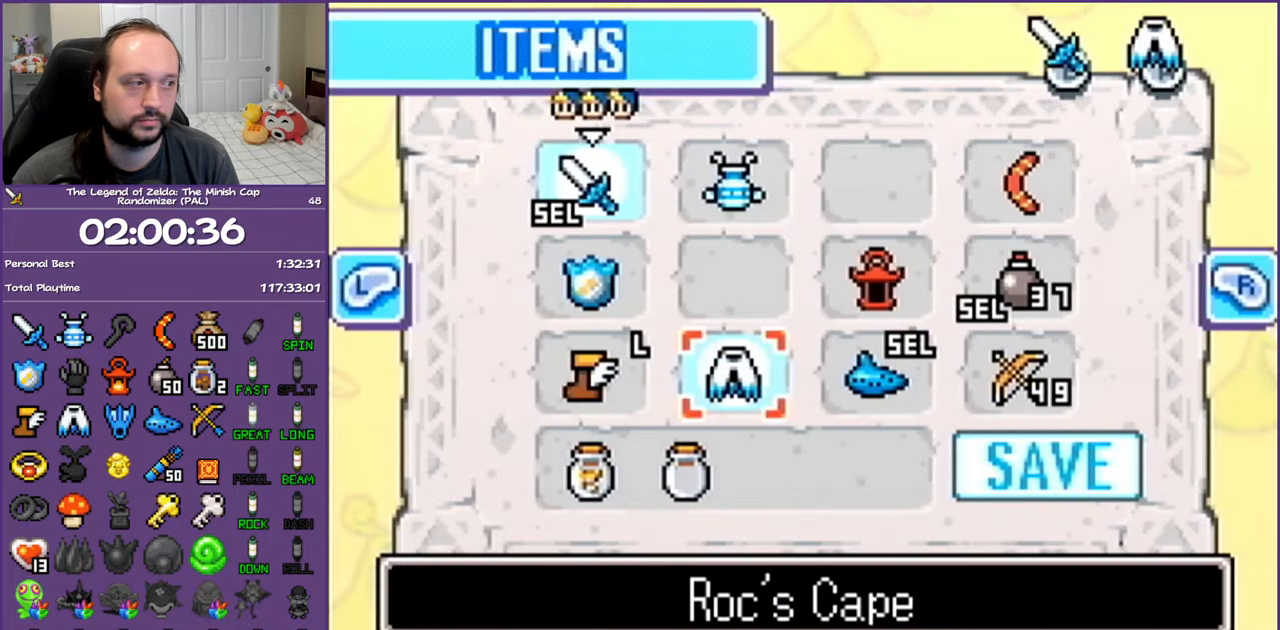
Gameplay with a controller (Nintendo layout); each line is a JSON object with the inputs held at the frame after it. "events" lists button and stick changes between this image and that frame as [ms after this image, input, new state], when the widget could be followed in between. Not read: L3 R3.
{"buttons": ["DPAD_RIGHT"], "events": [[133, "DPAD_UP", "down"], [267, "DPAD_UP", "up"], [300, "DPAD_RIGHT", "down"], [433, "DPAD_RIGHT", "up"], [500, "DPAD_RIGHT", "down"]]}
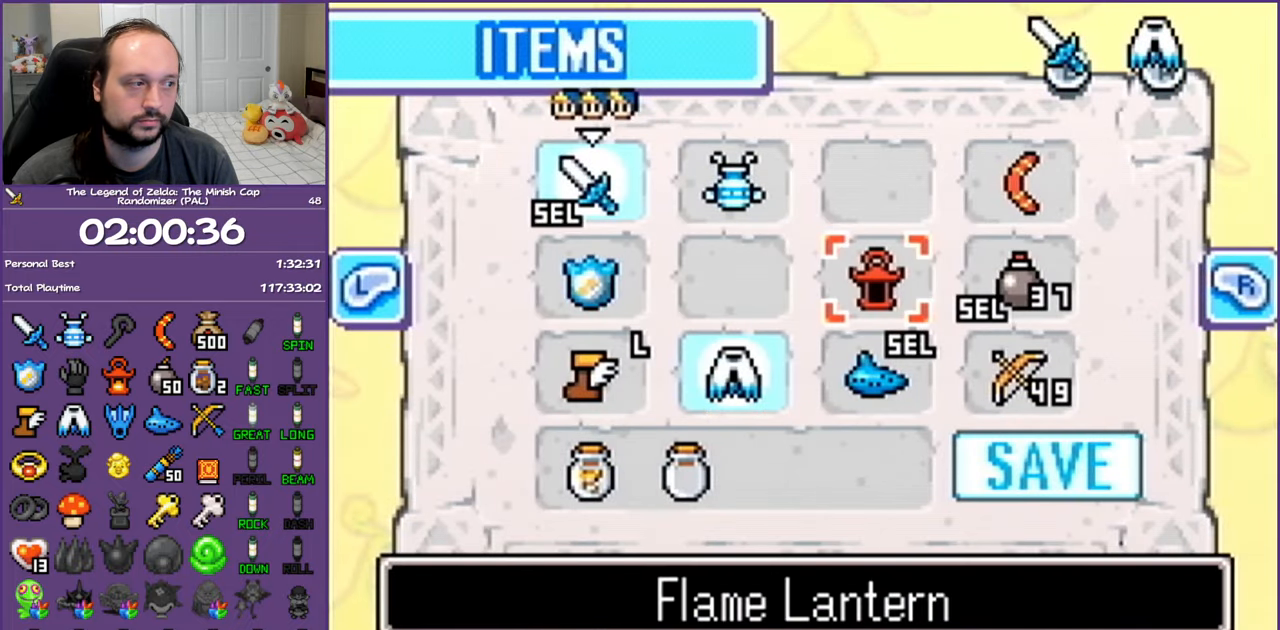
{"buttons": [], "events": [[133, "DPAD_RIGHT", "up"], [133, "SELECT", "down"], [217, "SELECT", "up"]]}
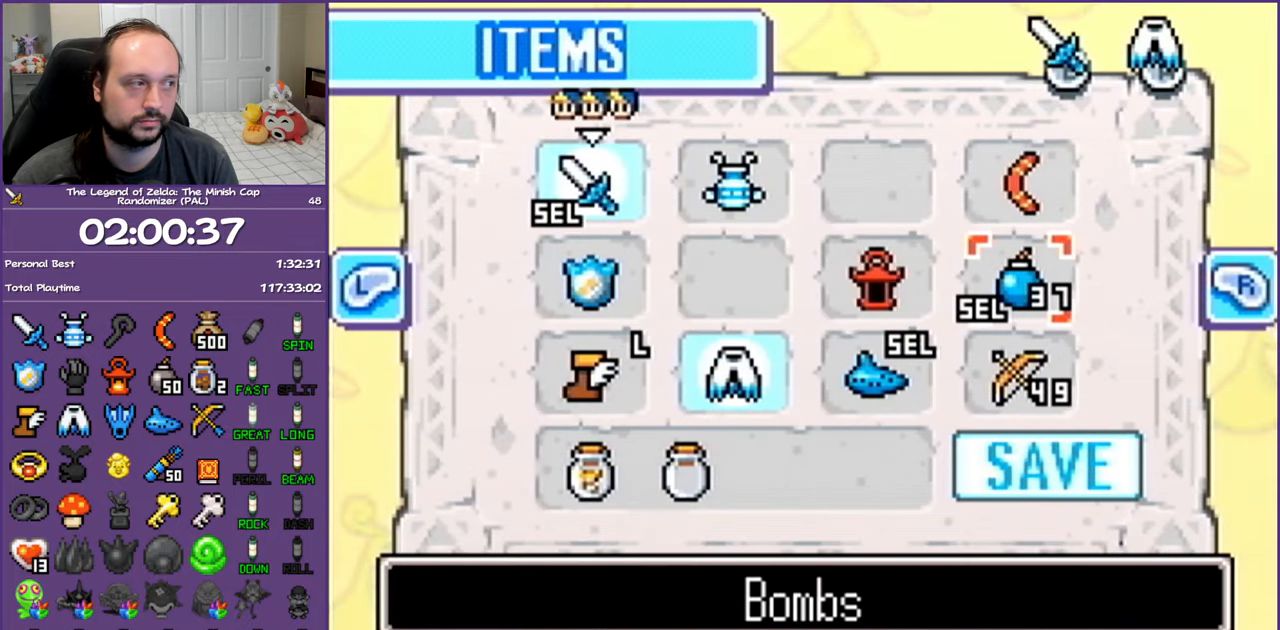
{"buttons": [], "events": [[83, "A", "down"], [167, "A", "up"], [300, "START", "down"], [433, "START", "up"]]}
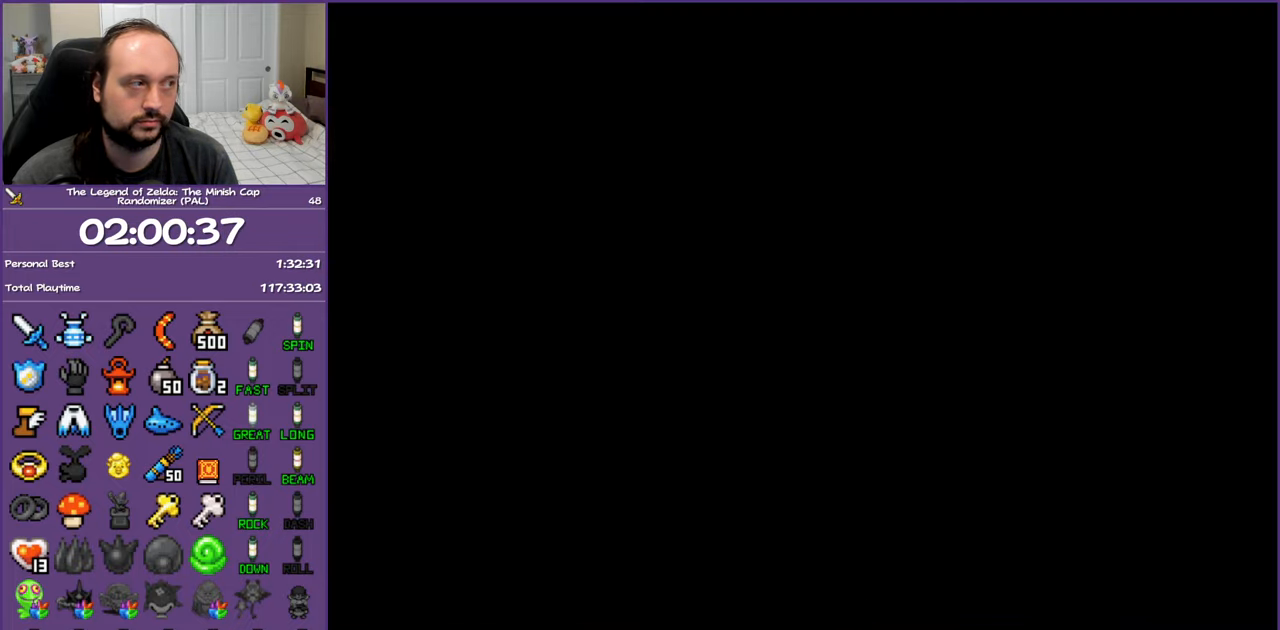
{"buttons": [], "events": []}
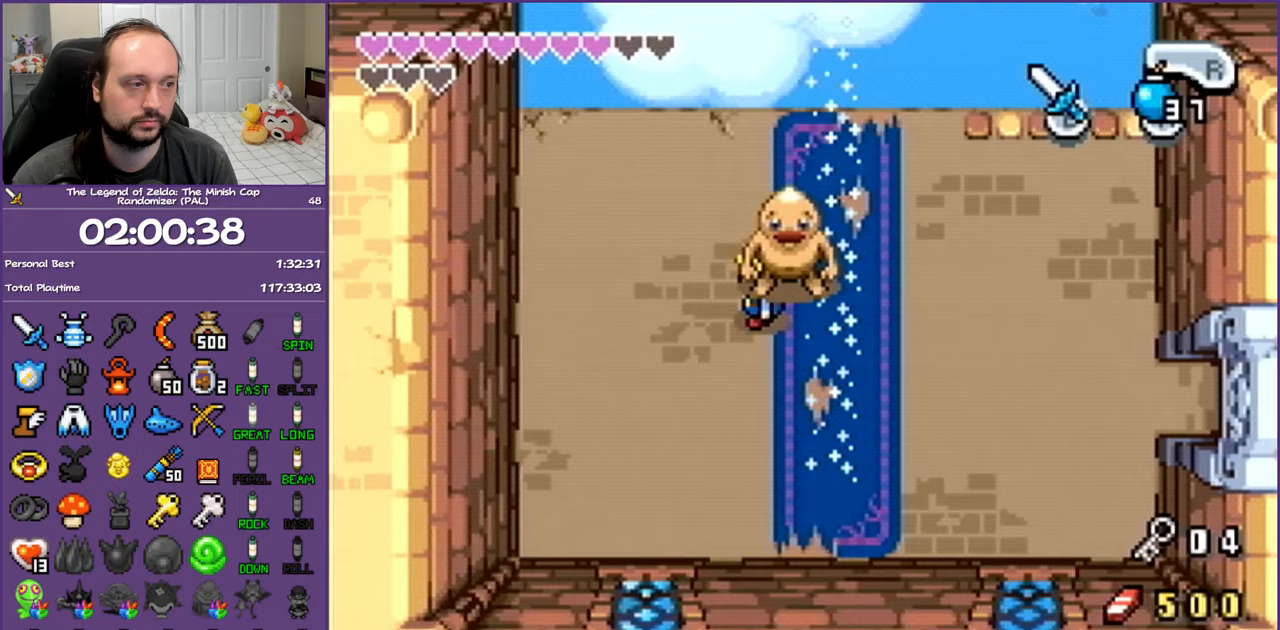
{"buttons": ["DPAD_UP"], "events": [[150, "DPAD_UP", "down"]]}
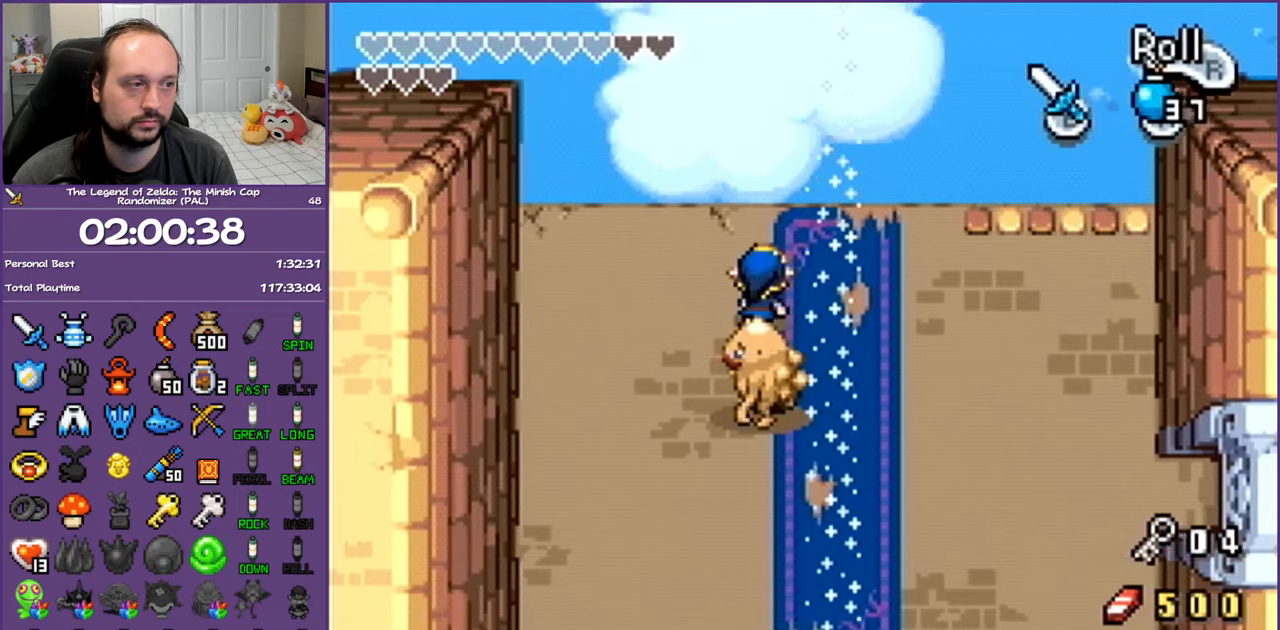
{"buttons": ["A", "DPAD_RIGHT"], "events": [[67, "A", "down"], [183, "DPAD_RIGHT", "down"], [217, "A", "up"], [250, "DPAD_UP", "up"], [433, "A", "down"]]}
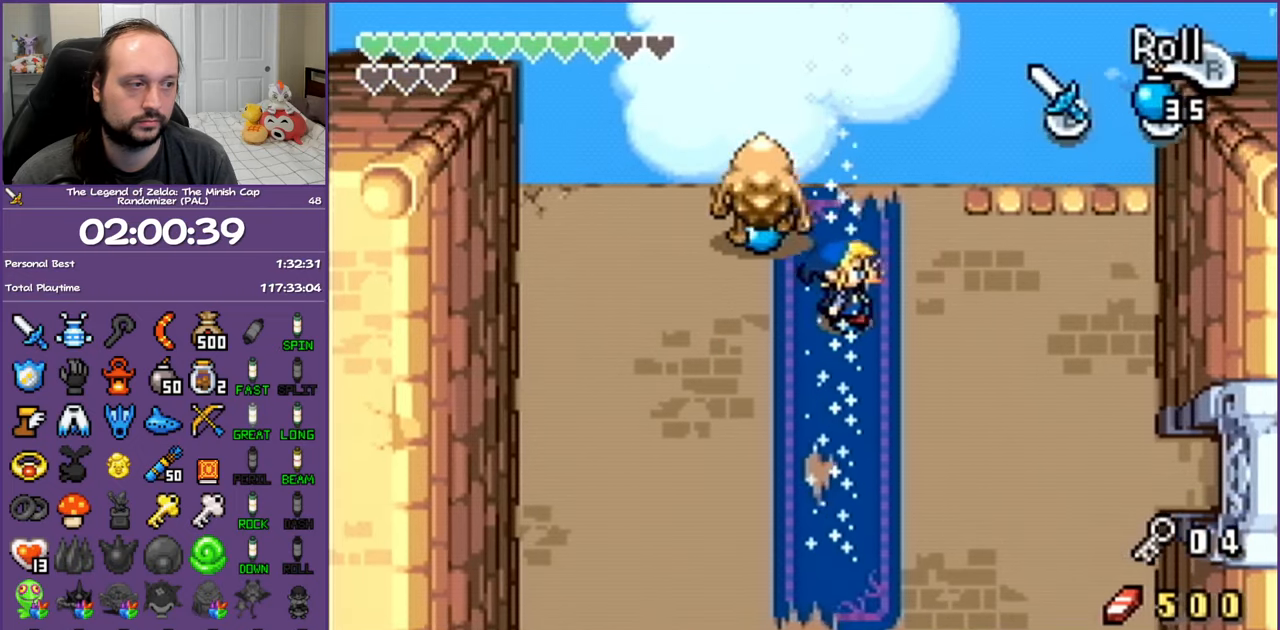
{"buttons": ["DPAD_RIGHT"], "events": [[83, "A", "up"]]}
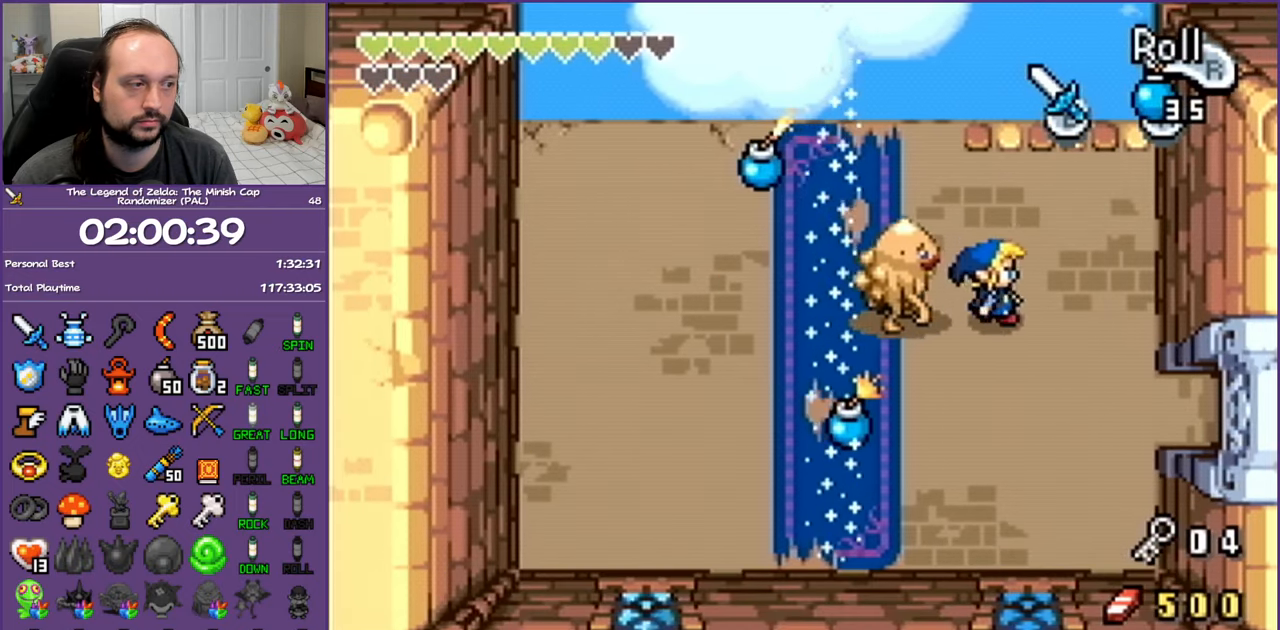
{"buttons": ["DPAD_RIGHT"], "events": []}
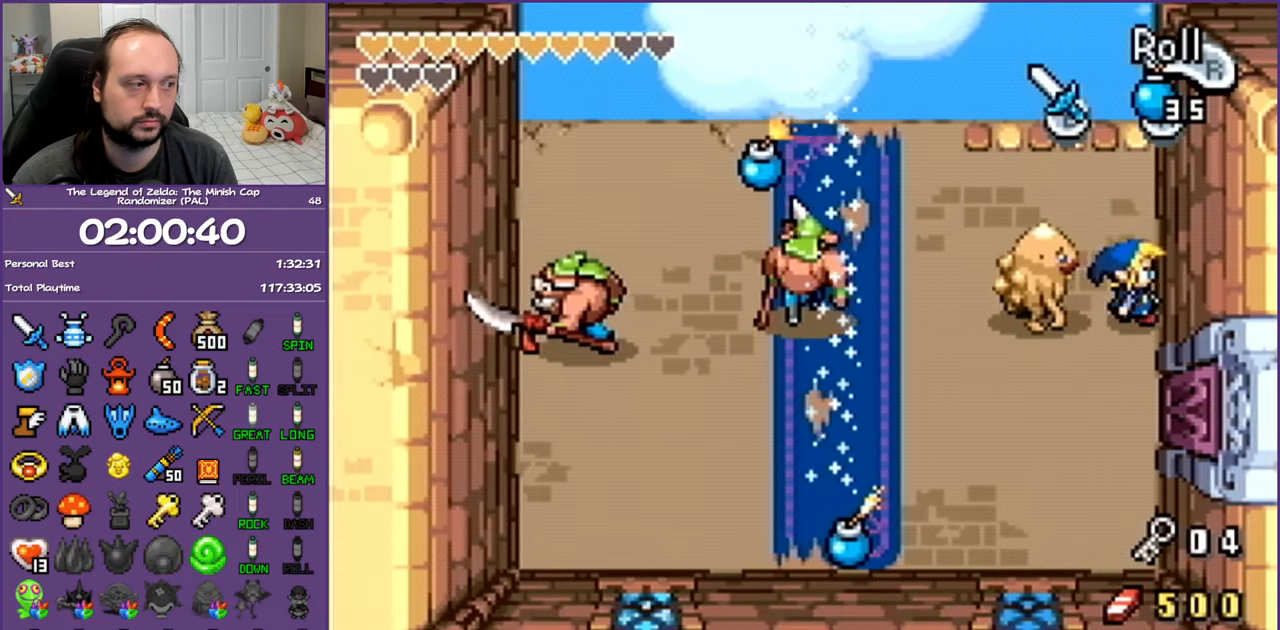
{"buttons": ["DPAD_LEFT"], "events": [[17, "DPAD_DOWN", "down"], [83, "DPAD_RIGHT", "up"], [117, "DPAD_LEFT", "down"], [217, "DPAD_DOWN", "up"]]}
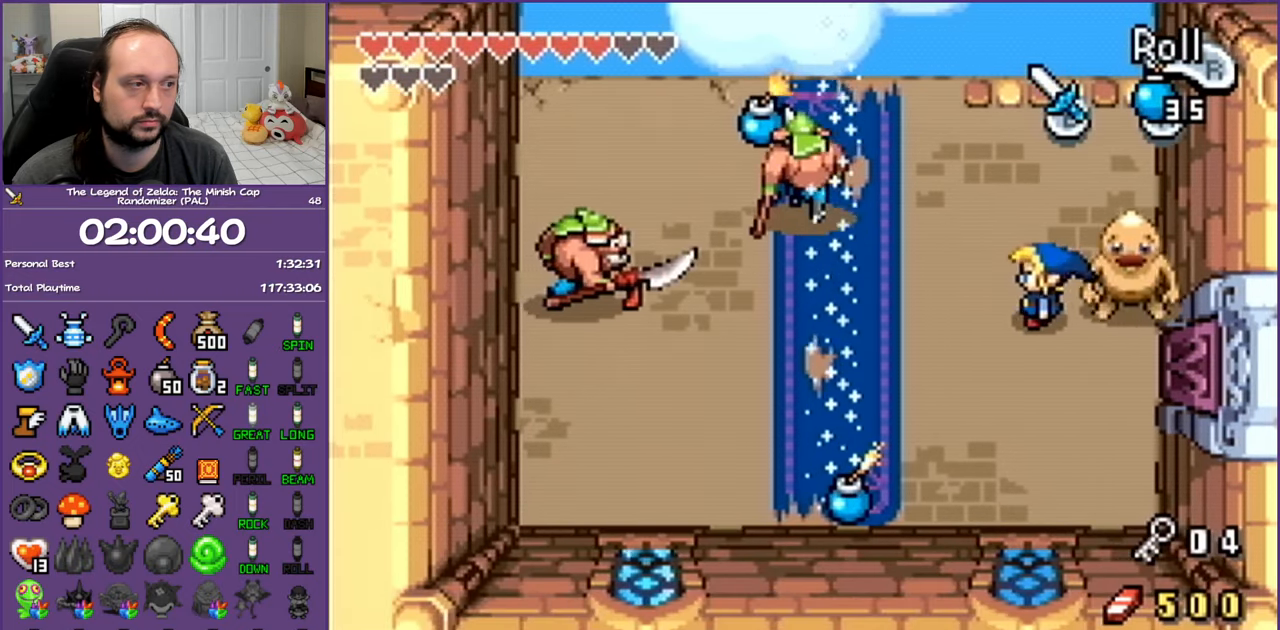
{"buttons": ["DPAD_RIGHT"], "events": [[33, "DPAD_LEFT", "up"], [450, "DPAD_RIGHT", "down"]]}
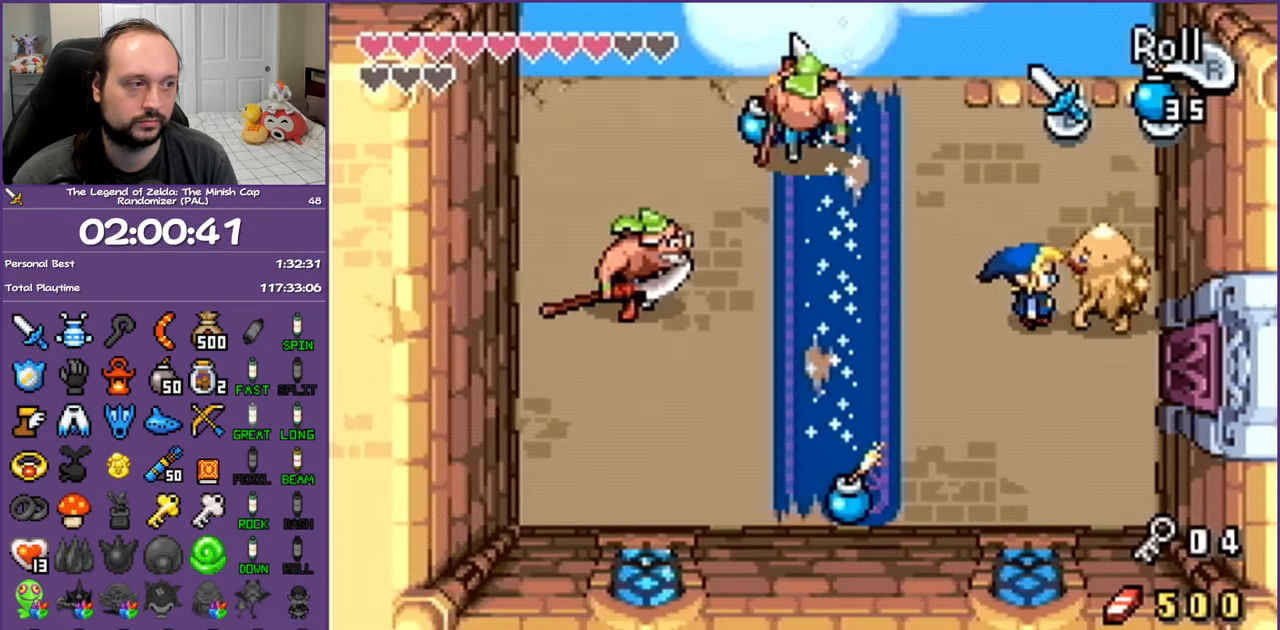
{"buttons": [], "events": [[100, "DPAD_UP", "down"], [200, "DPAD_RIGHT", "up"], [250, "DPAD_UP", "up"]]}
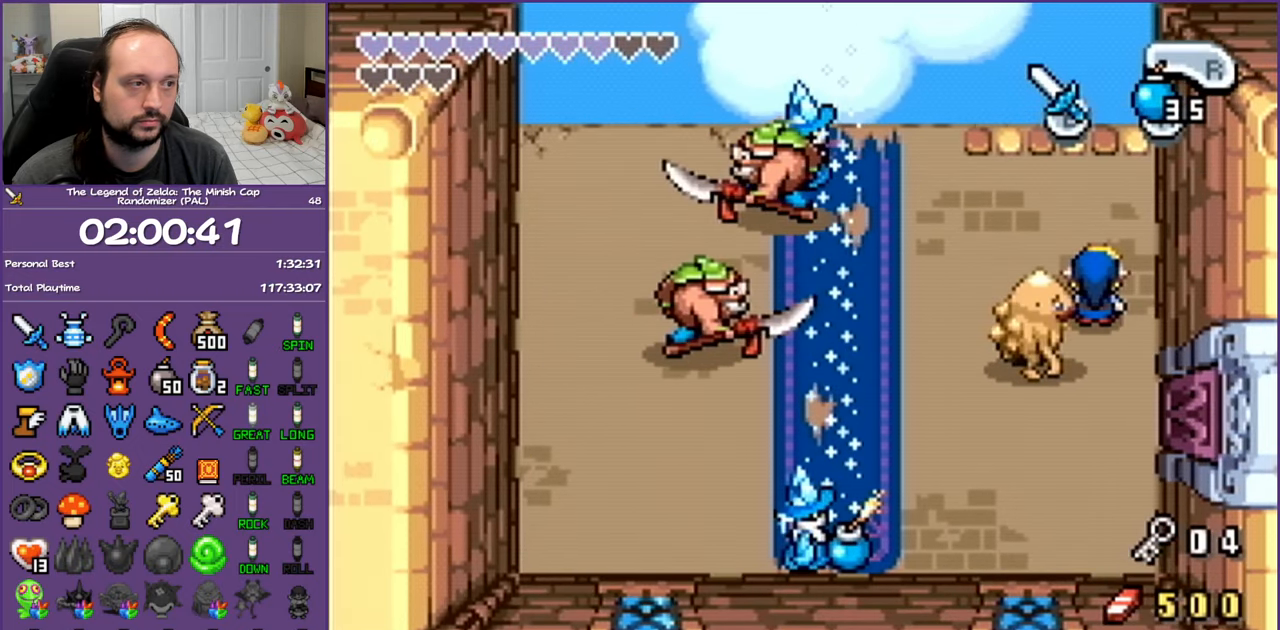
{"buttons": [], "events": [[117, "DPAD_DOWN", "down"], [367, "DPAD_DOWN", "up"]]}
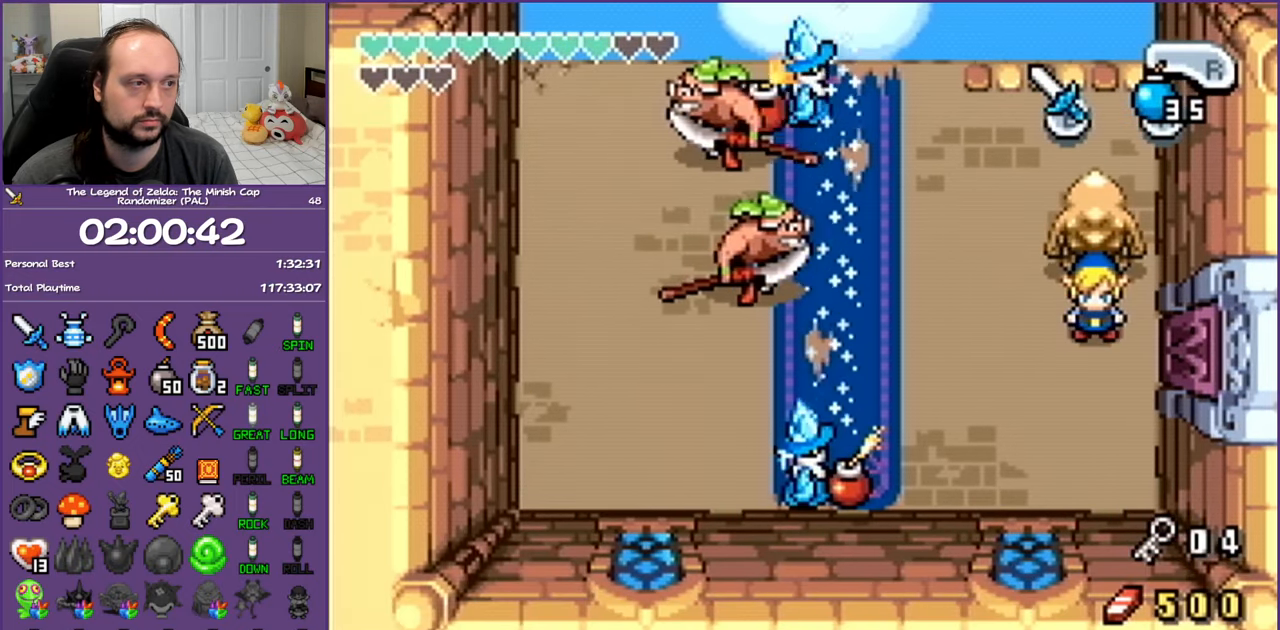
{"buttons": [], "events": []}